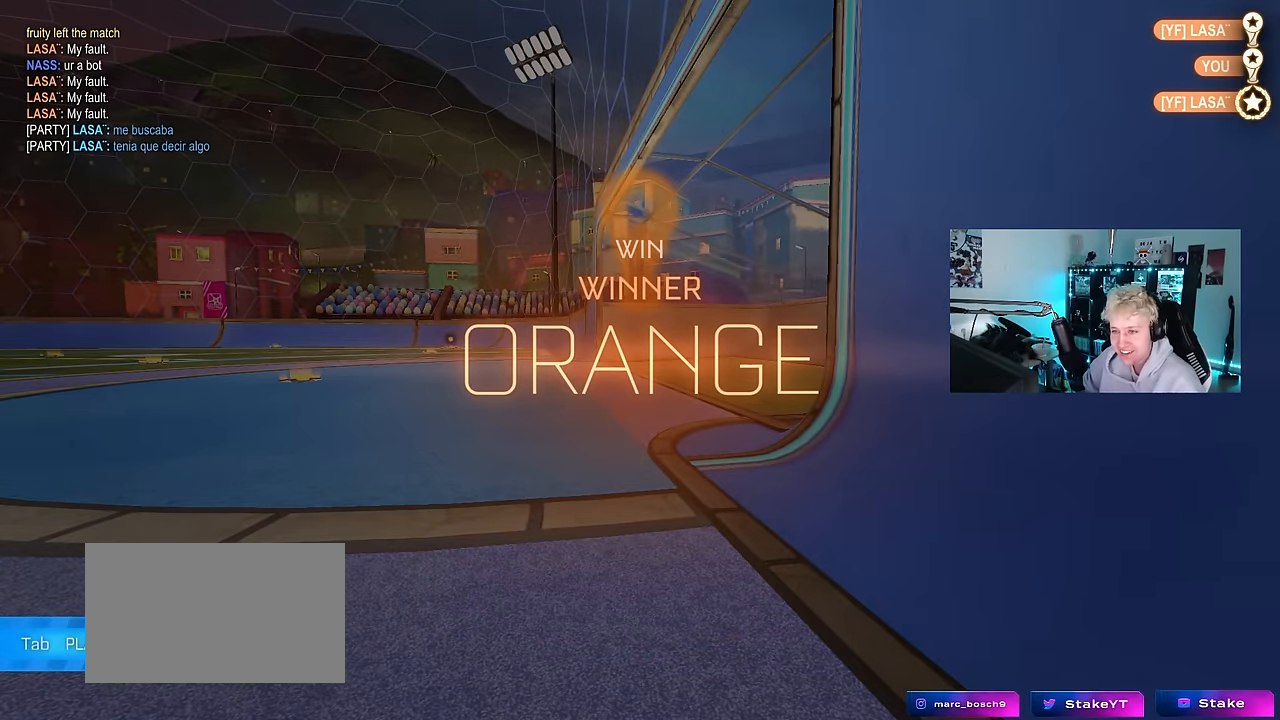
Gameplay with keyboard and mouse; each line is a JSON object with the keys and mouse buttons held at the frame after it. "events" lists presses ("down") and releases ("up") of "1", "2", "3", "4", "5", "a", "alt", "c", "caps_lock", "ctrl", "d", "e", "f", "g", "q", "r", "s", "shift", "space", "t", "tab", "v", "w", "x", "z", "mouse_left", "mouse_wheel" and "mouse_right" between this image and that frame as [ms after this image, input, new state], when the widget could be followed in between. "mouse_left", "mouse_wheel", "mouse_right" = the "left", "wheel", "right" buttons of the "mouse" list. No other keys are recorded. "wheel" means that the mouse wheel is clicked or scrolled. "mouse_move" is the direction in which the mouse moves at that frame (one of eight, or "still"), when it could be read.
{"keys": ["tab"], "mouse": [], "mouse_move": "still", "events": [[466, "tab", "down"]]}
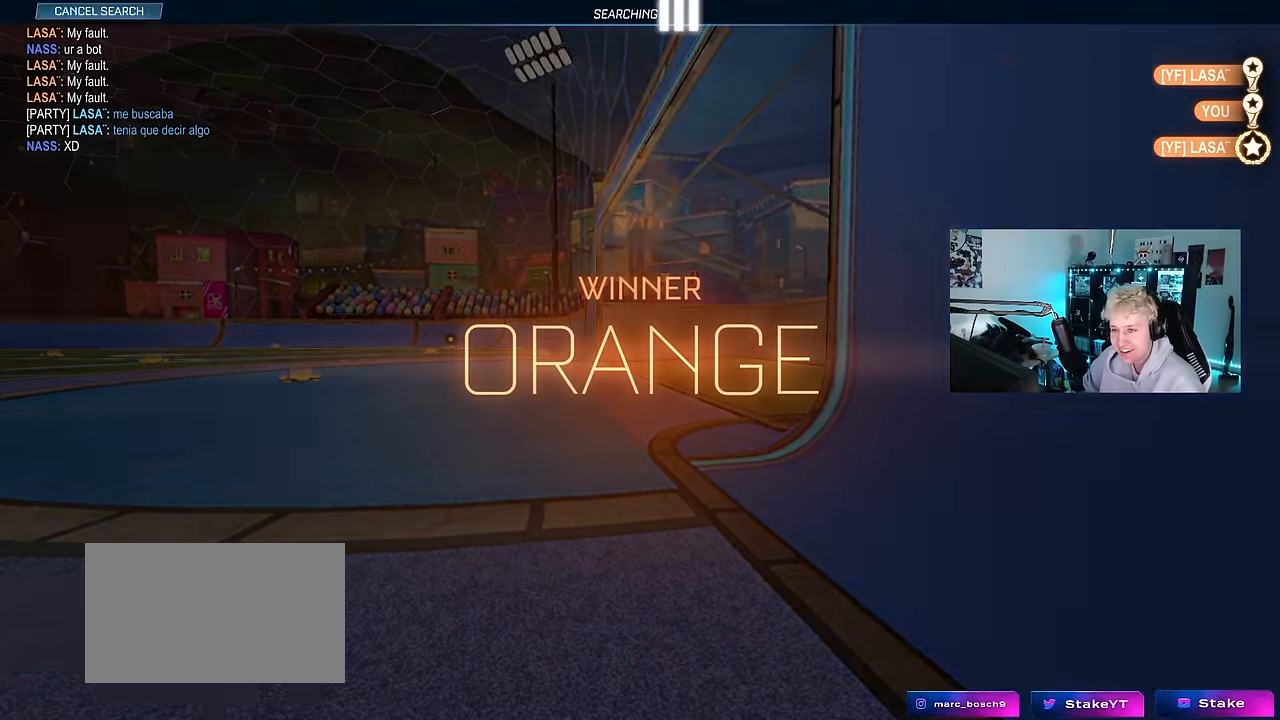
{"keys": [], "mouse": [], "mouse_move": "still", "events": [[66, "tab", "up"]]}
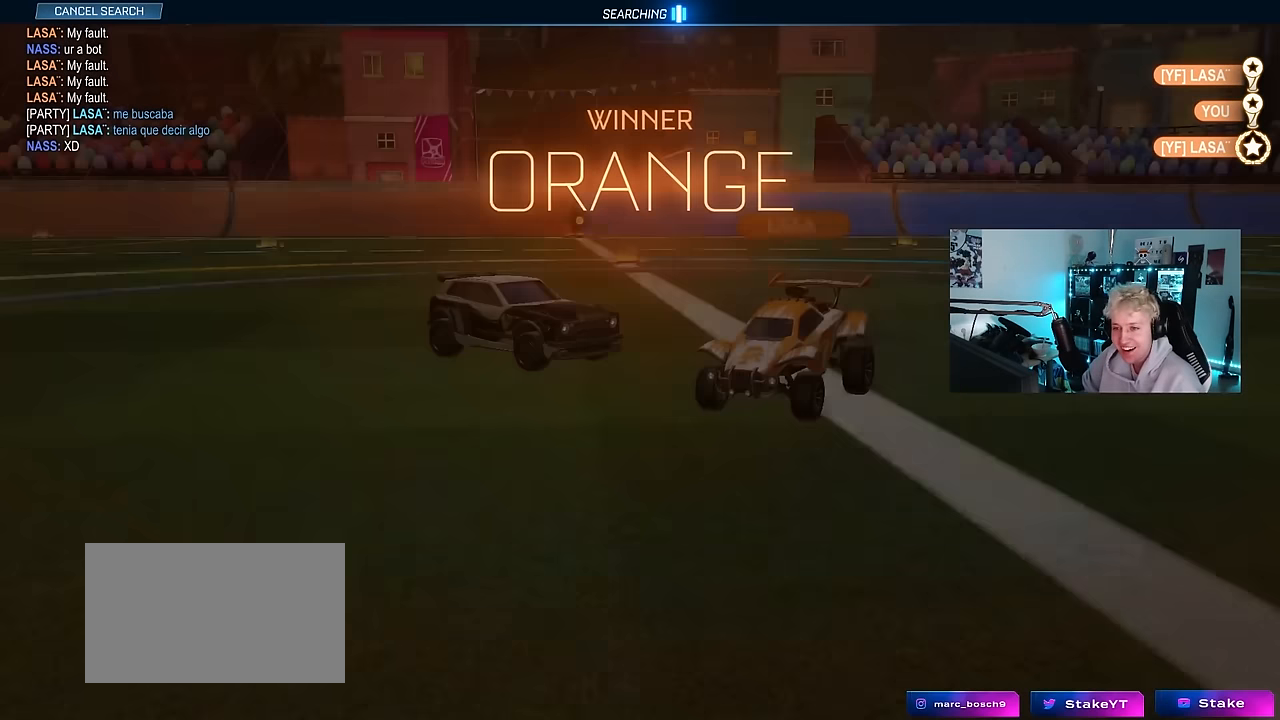
{"keys": [], "mouse": [], "mouse_move": "still", "events": []}
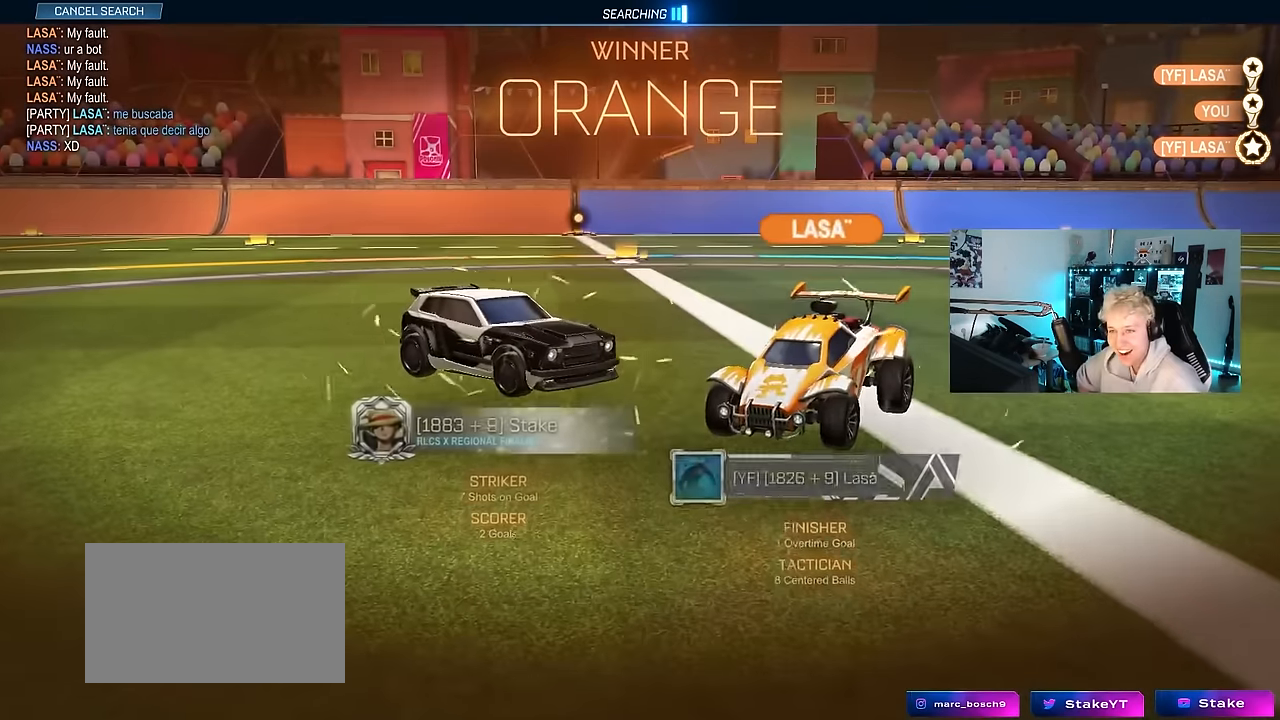
{"keys": [], "mouse": [], "mouse_move": "still", "events": []}
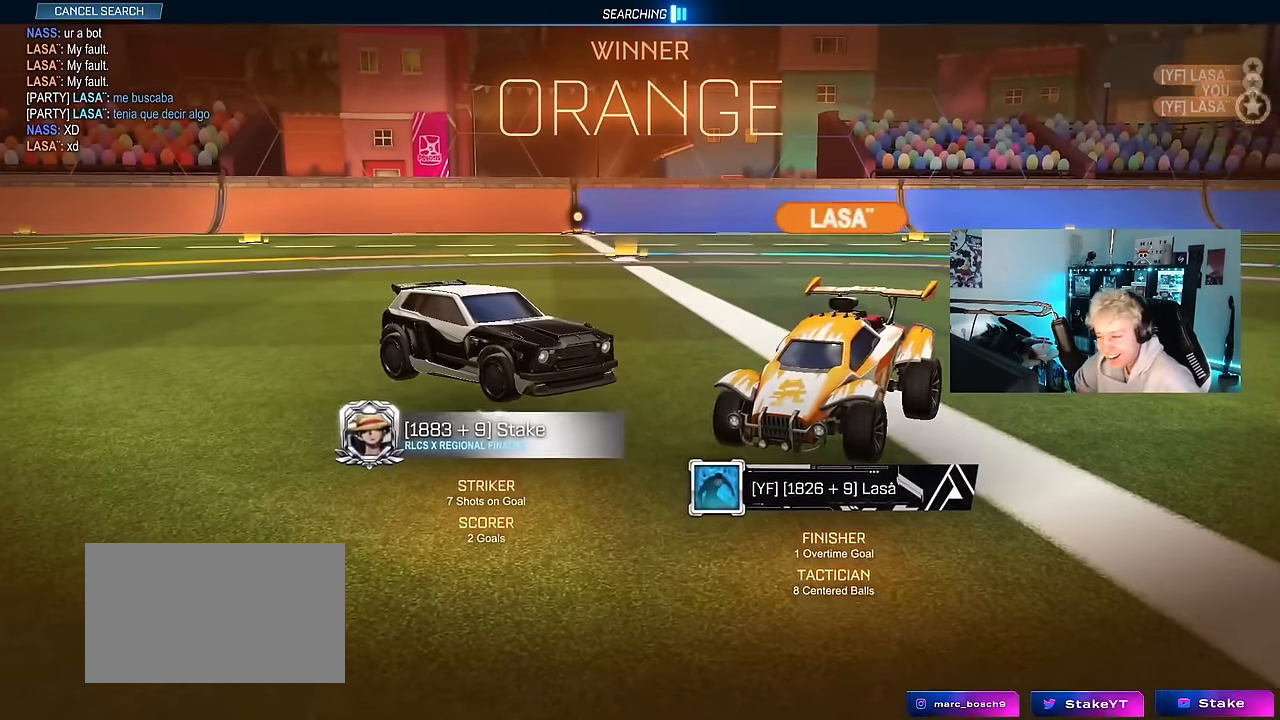
{"keys": [], "mouse": [], "mouse_move": "still", "events": []}
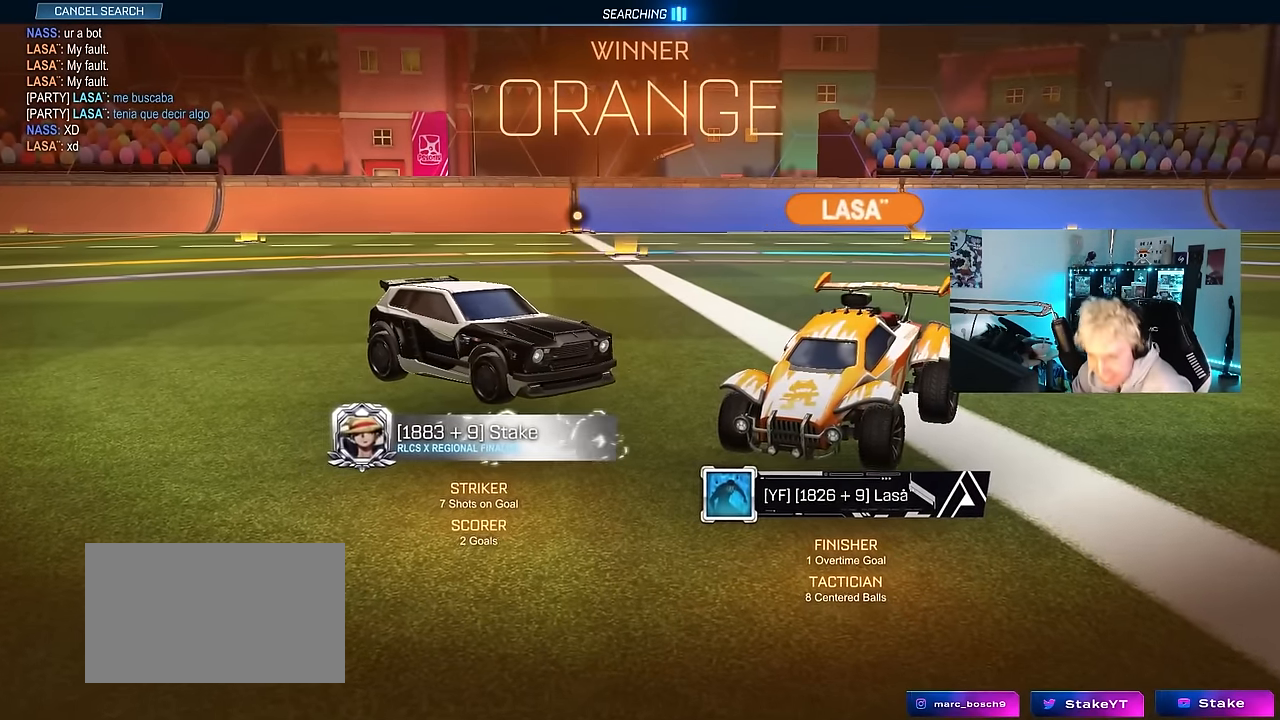
{"keys": [], "mouse": [], "mouse_move": "still", "events": []}
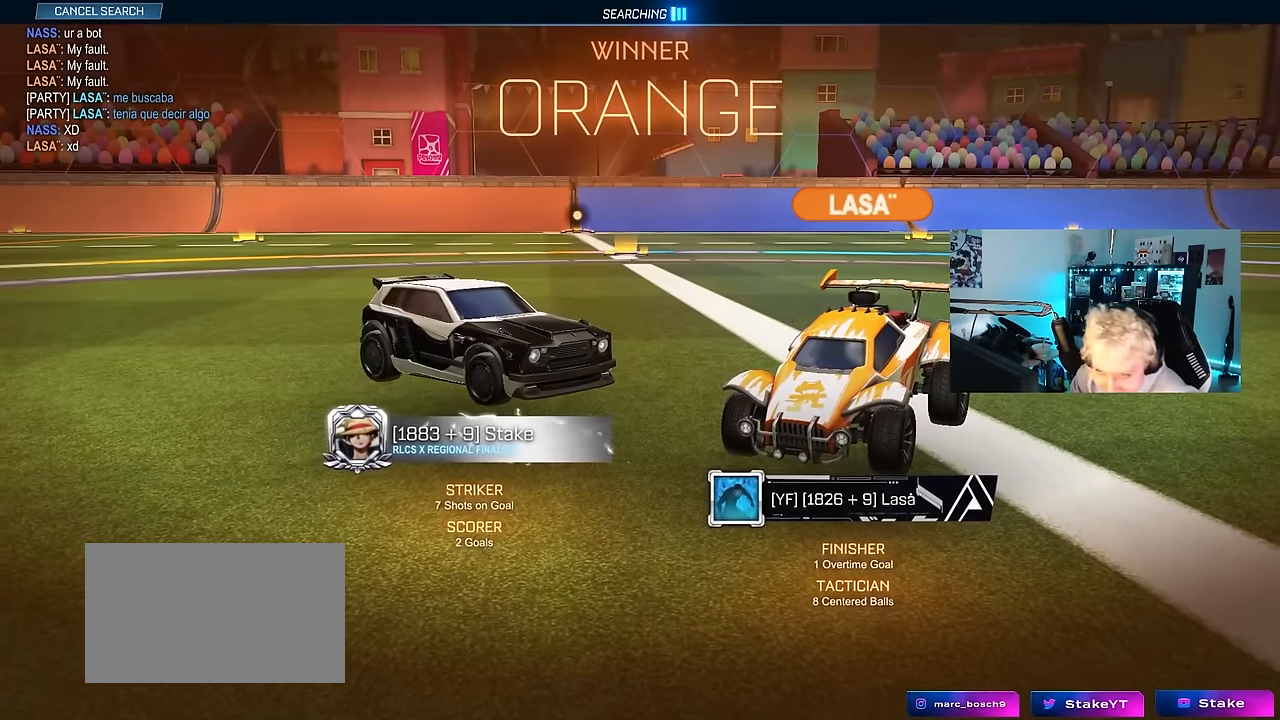
{"keys": [], "mouse": [], "mouse_move": "still", "events": []}
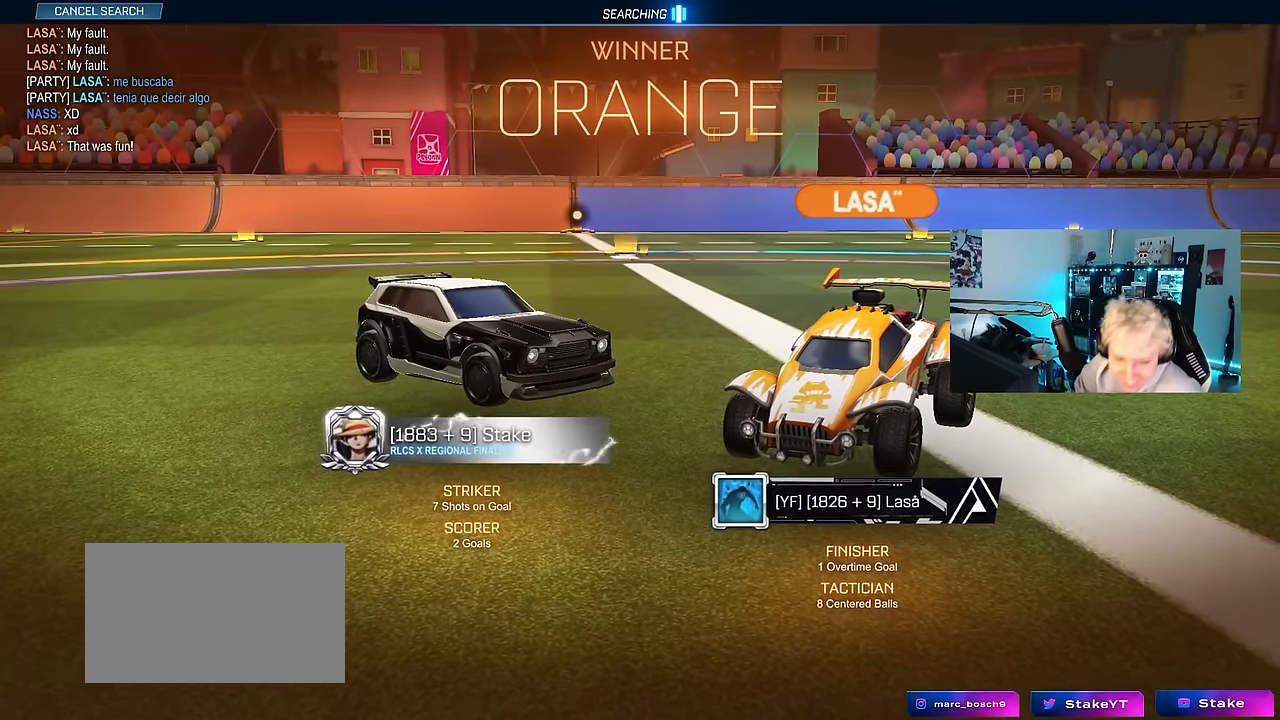
{"keys": [], "mouse": [], "mouse_move": "still", "events": []}
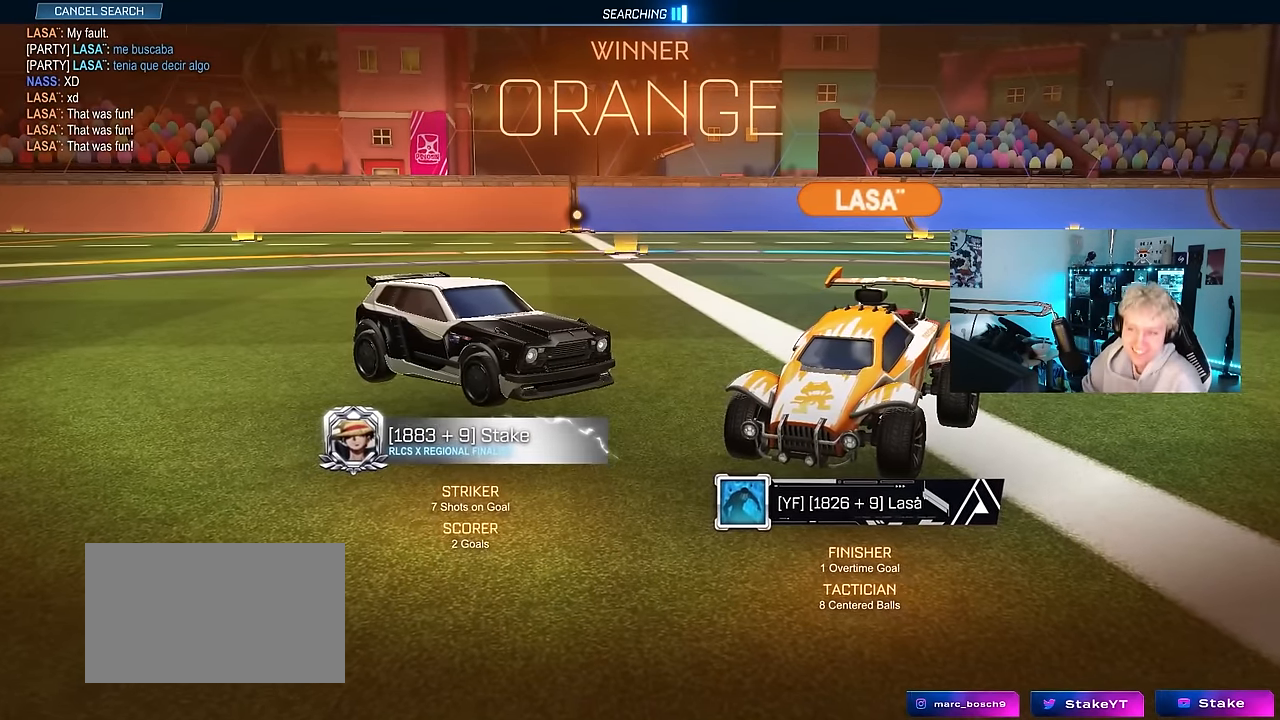
{"keys": [], "mouse": [], "mouse_move": "still", "events": []}
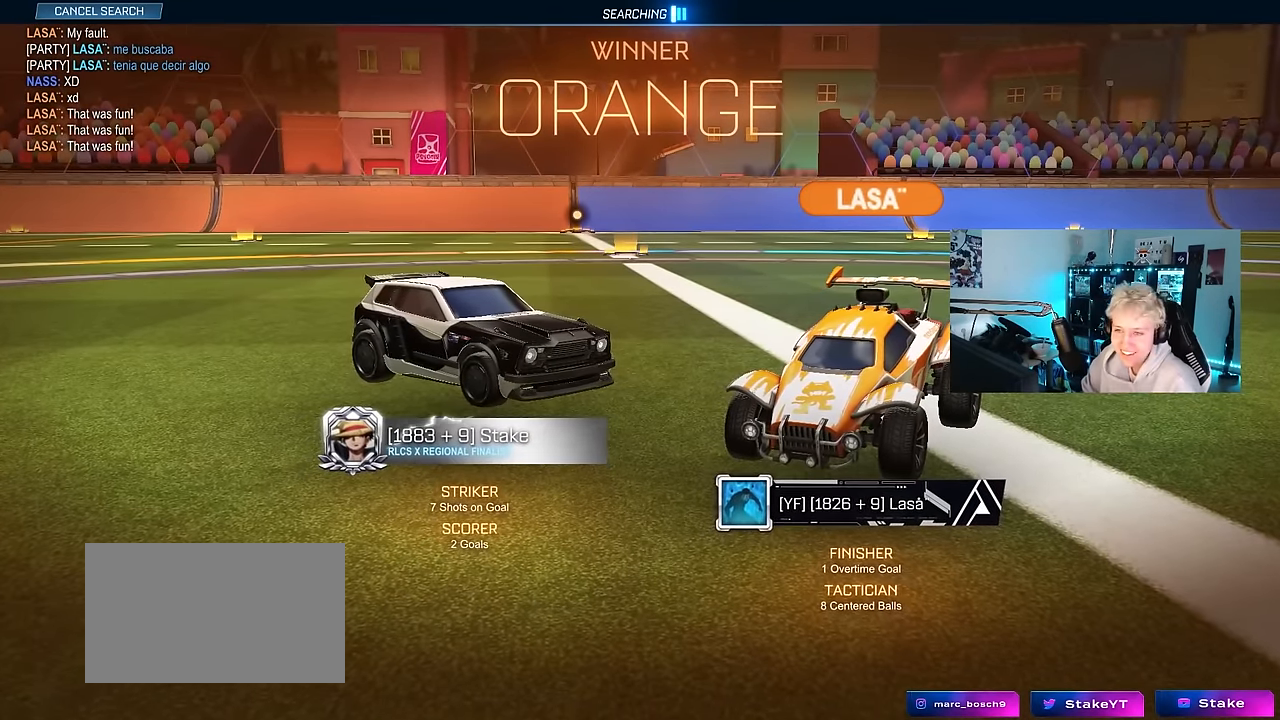
{"keys": [], "mouse": [], "mouse_move": "still", "events": []}
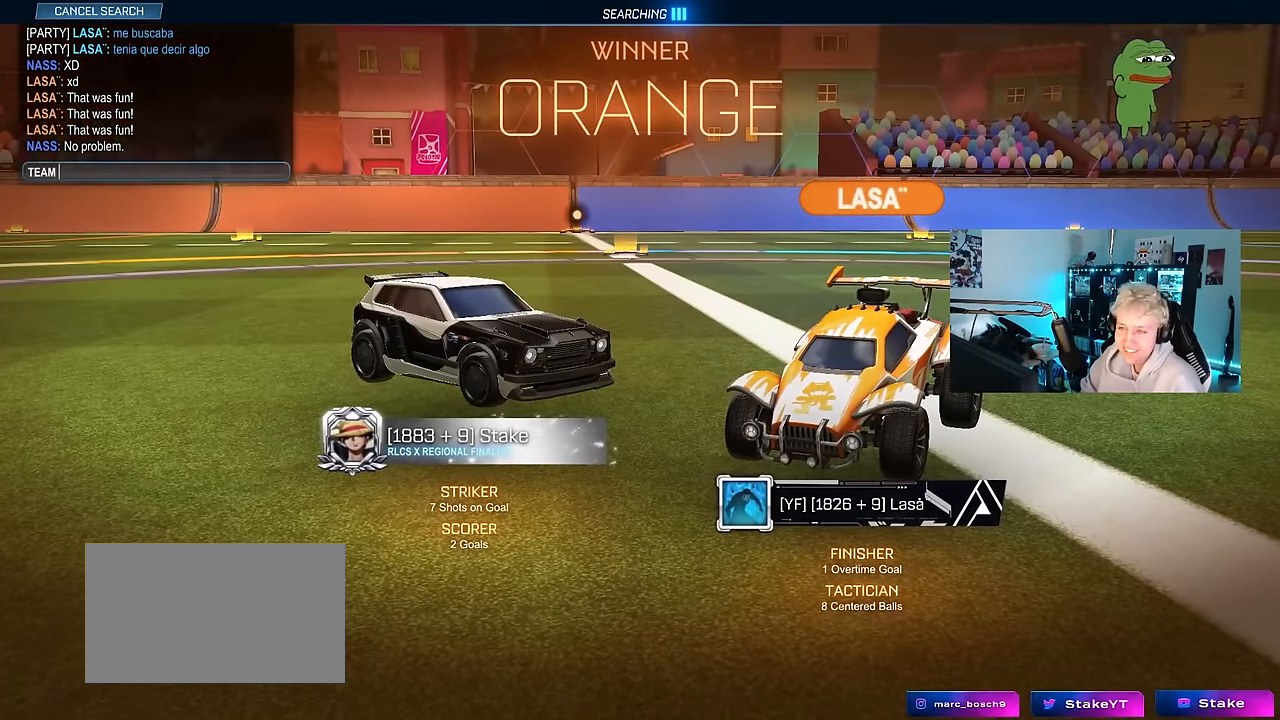
{"keys": [], "mouse": [], "mouse_move": "still", "events": []}
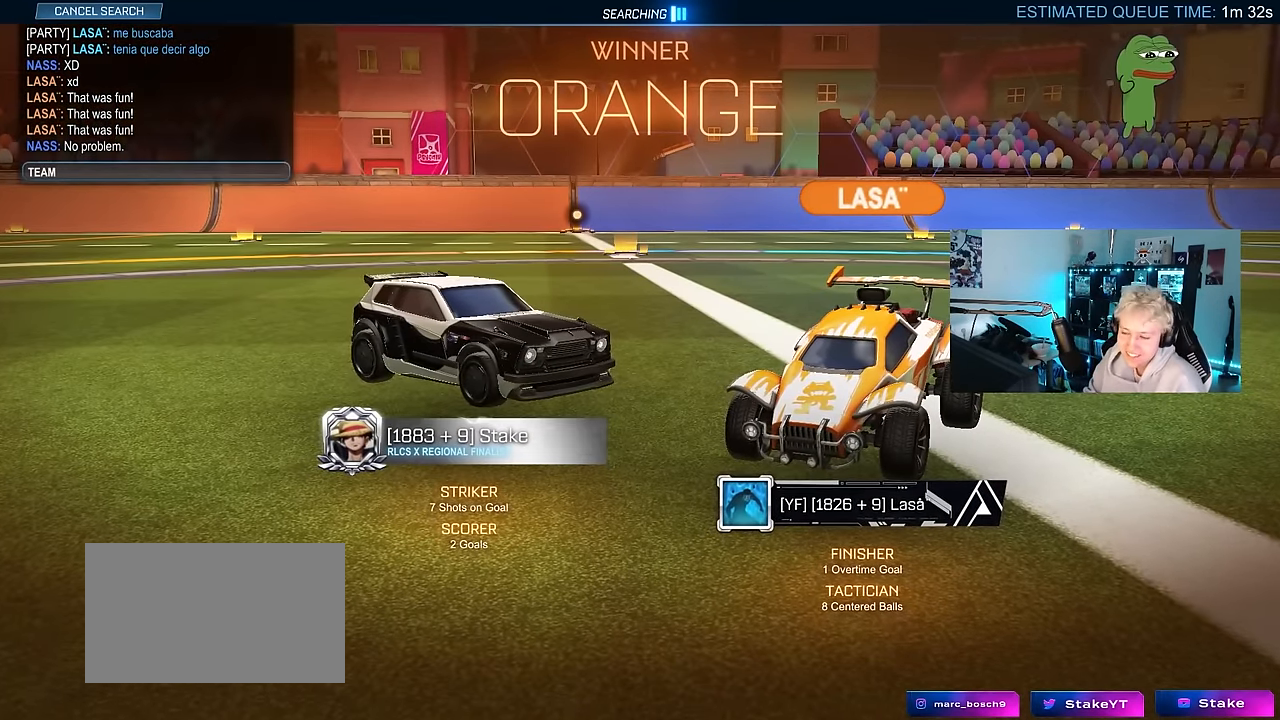
{"keys": [], "mouse": [], "mouse_move": "still", "events": []}
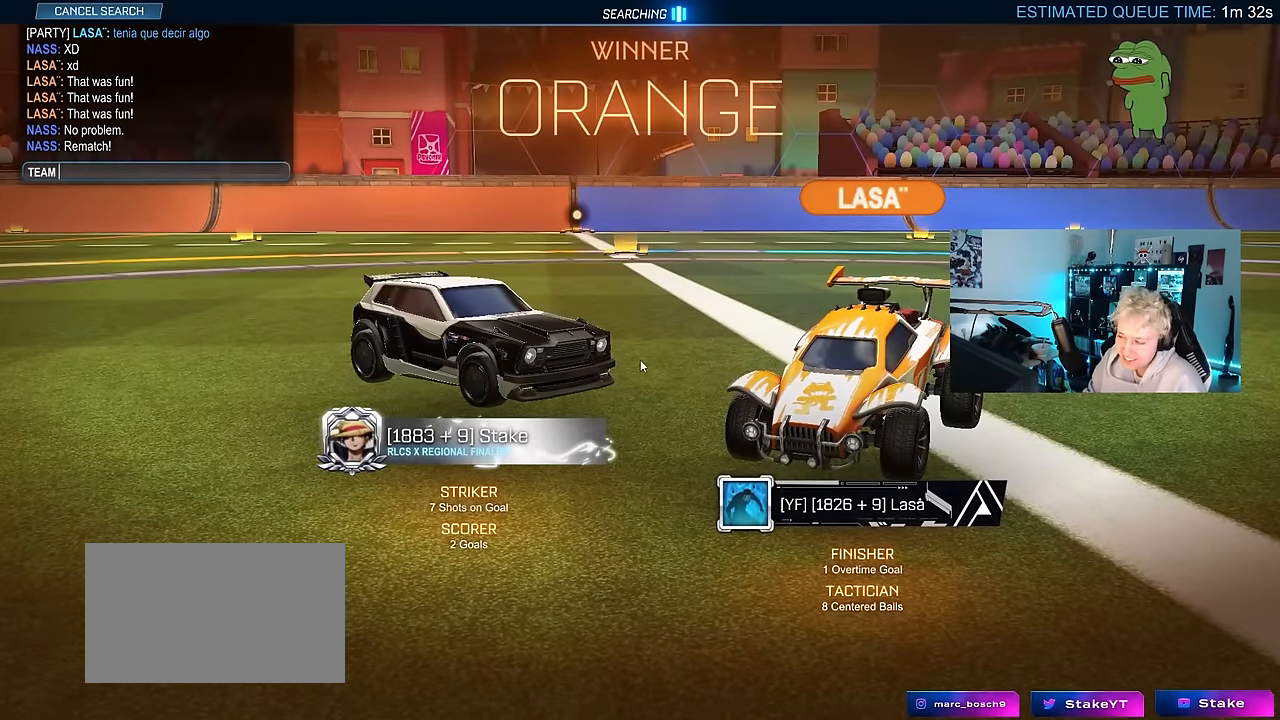
{"keys": [], "mouse": [], "mouse_move": "still", "events": [[283, "a", "down"], [366, "a", "up"]]}
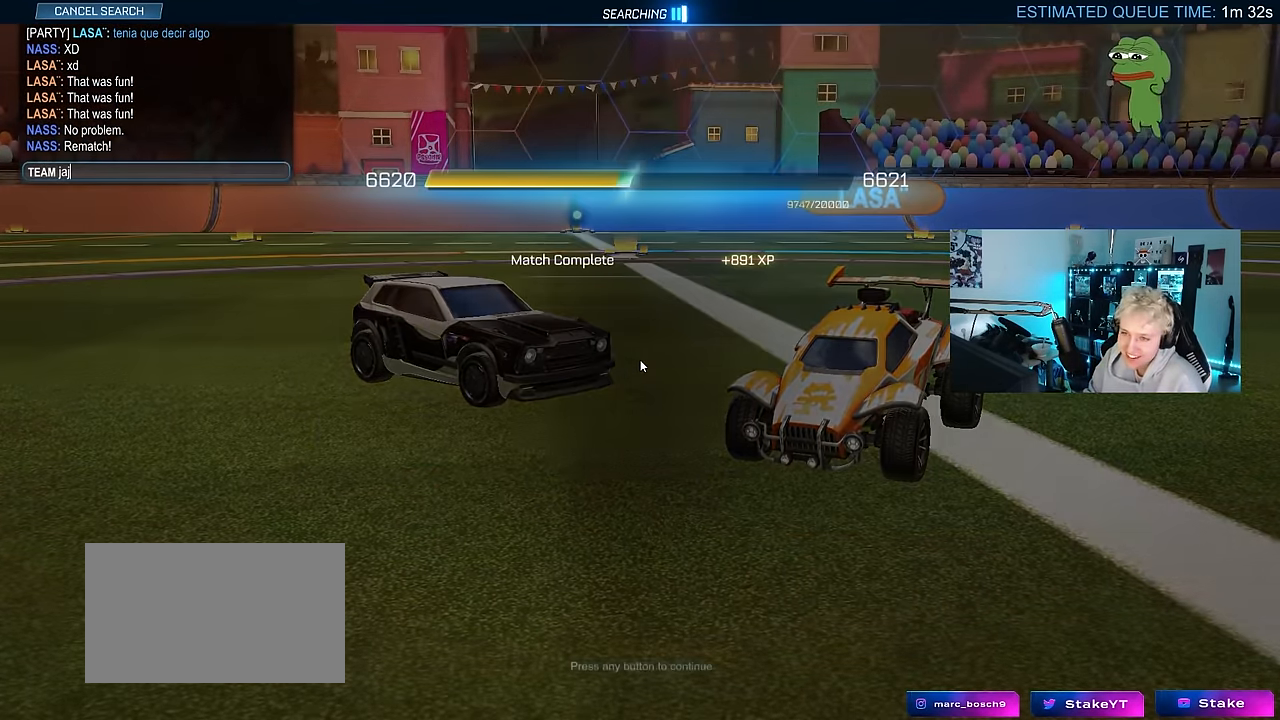
{"keys": [], "mouse": [], "mouse_move": "still", "events": []}
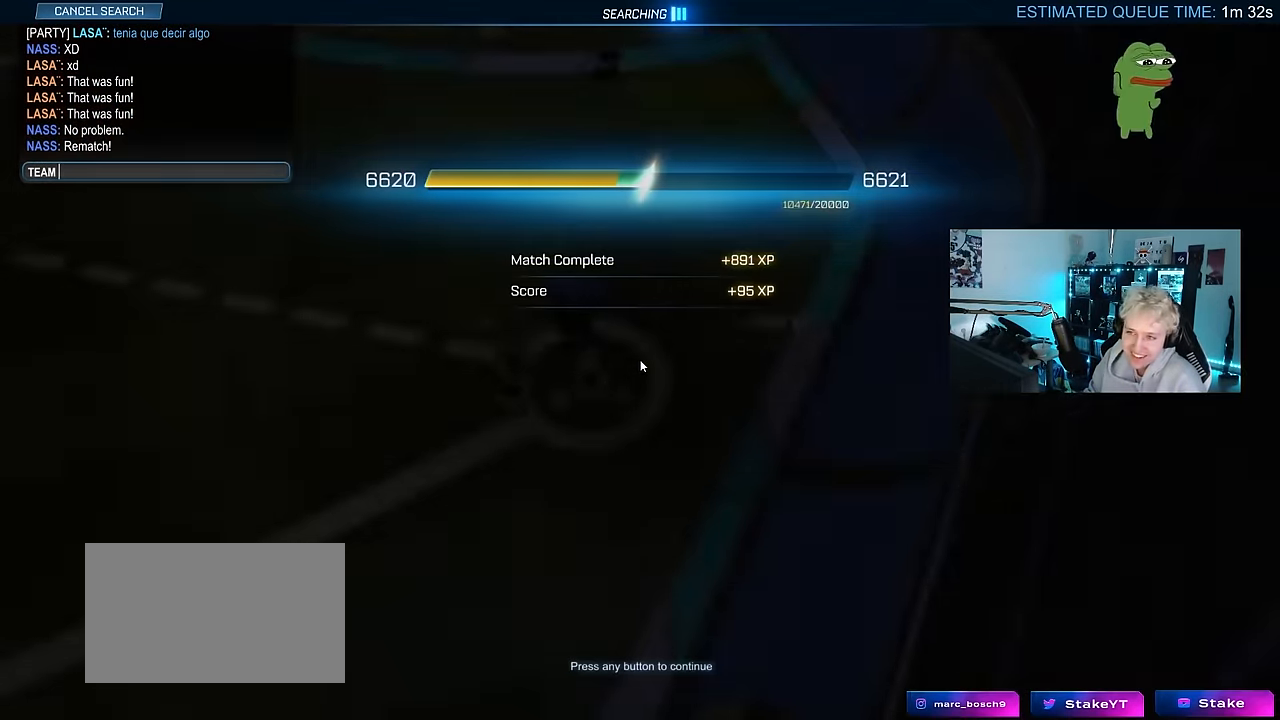
{"keys": [], "mouse": [], "mouse_move": "still", "events": []}
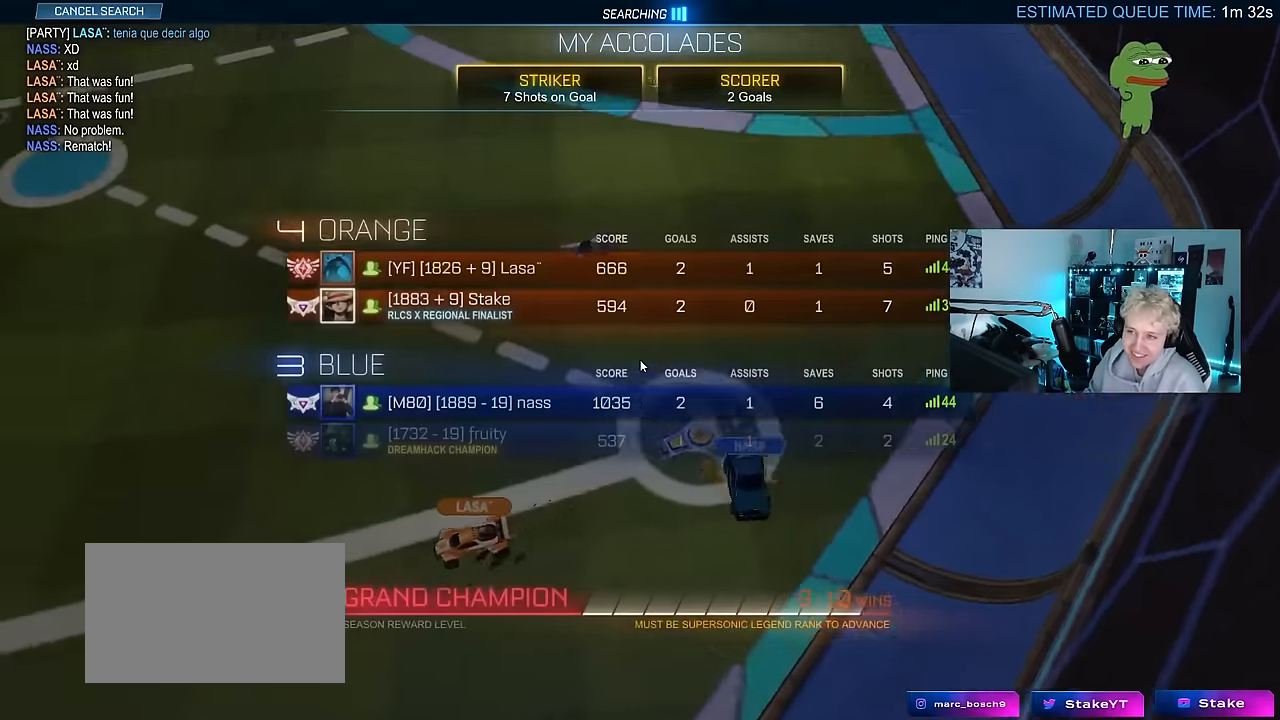
{"keys": ["shift", "x"], "mouse": [], "mouse_move": "still", "events": [[284, "shift", "down"], [467, "x", "down"]]}
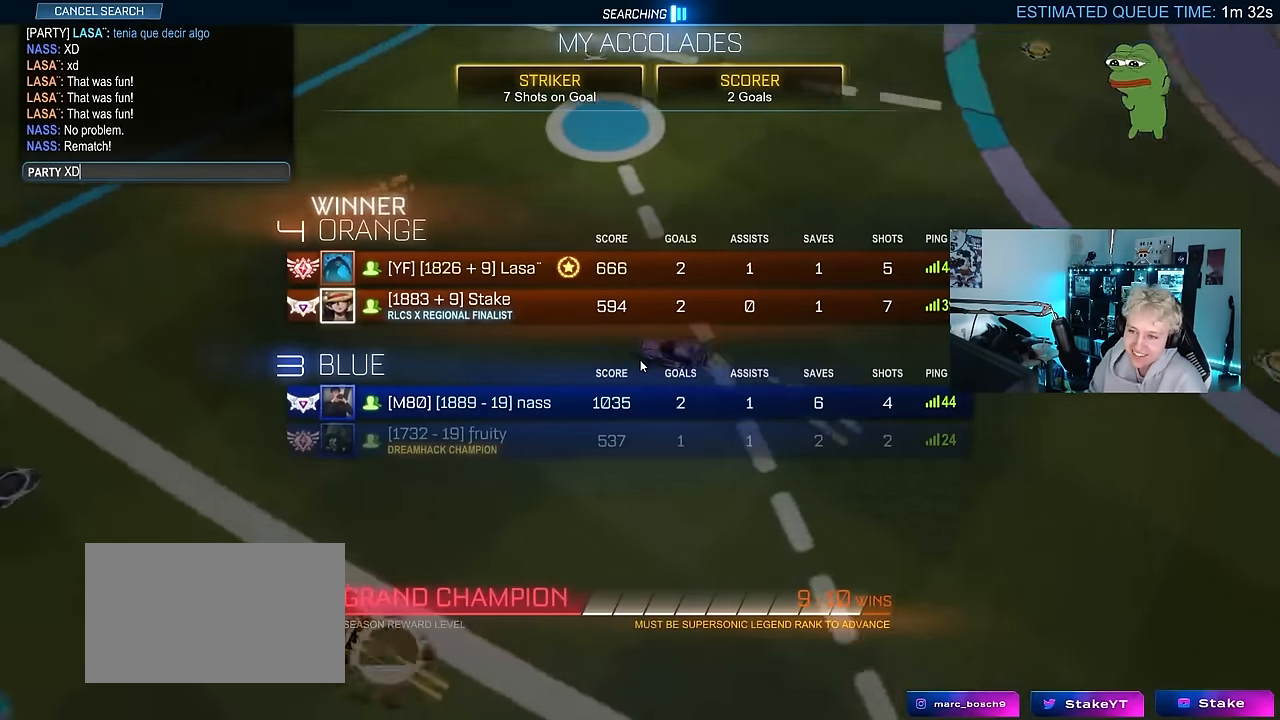
{"keys": [], "mouse": [], "mouse_move": "still", "events": [[17, "d", "down"], [100, "x", "up"], [150, "d", "up"], [200, "shift", "up"]]}
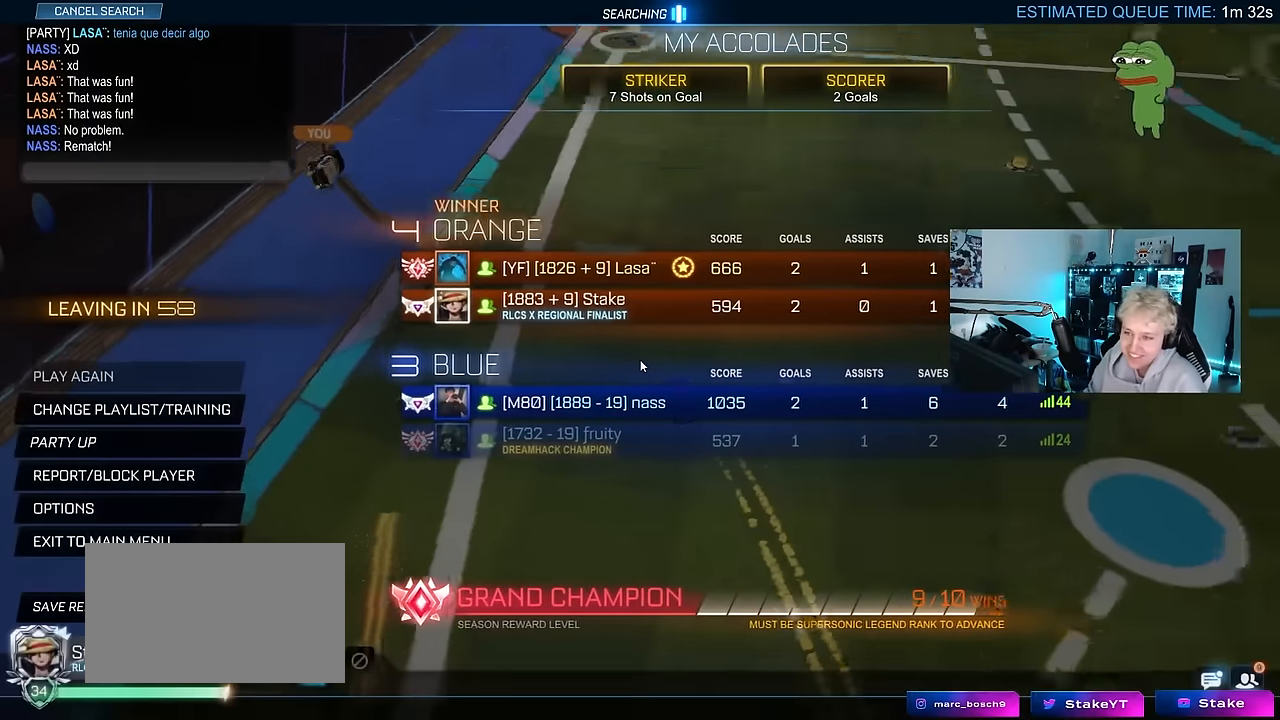
{"keys": [], "mouse": [], "mouse_move": "up-right", "events": []}
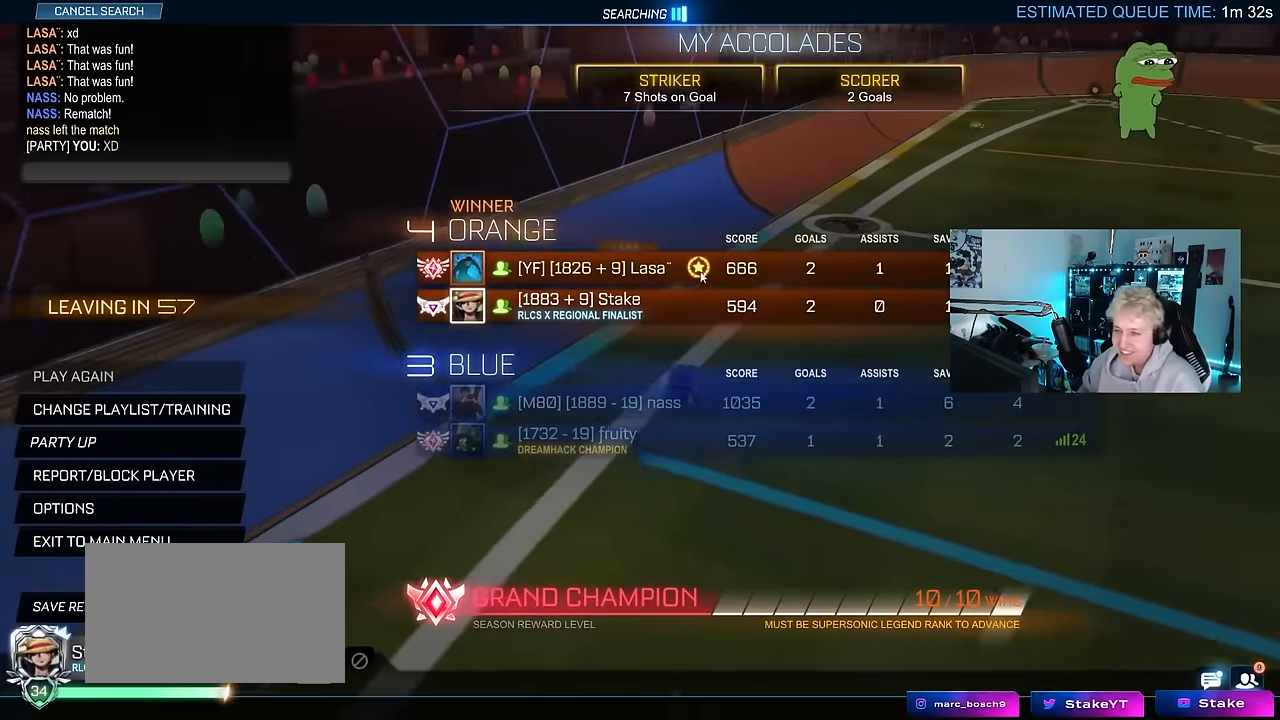
{"keys": [], "mouse": [], "mouse_move": "down", "events": []}
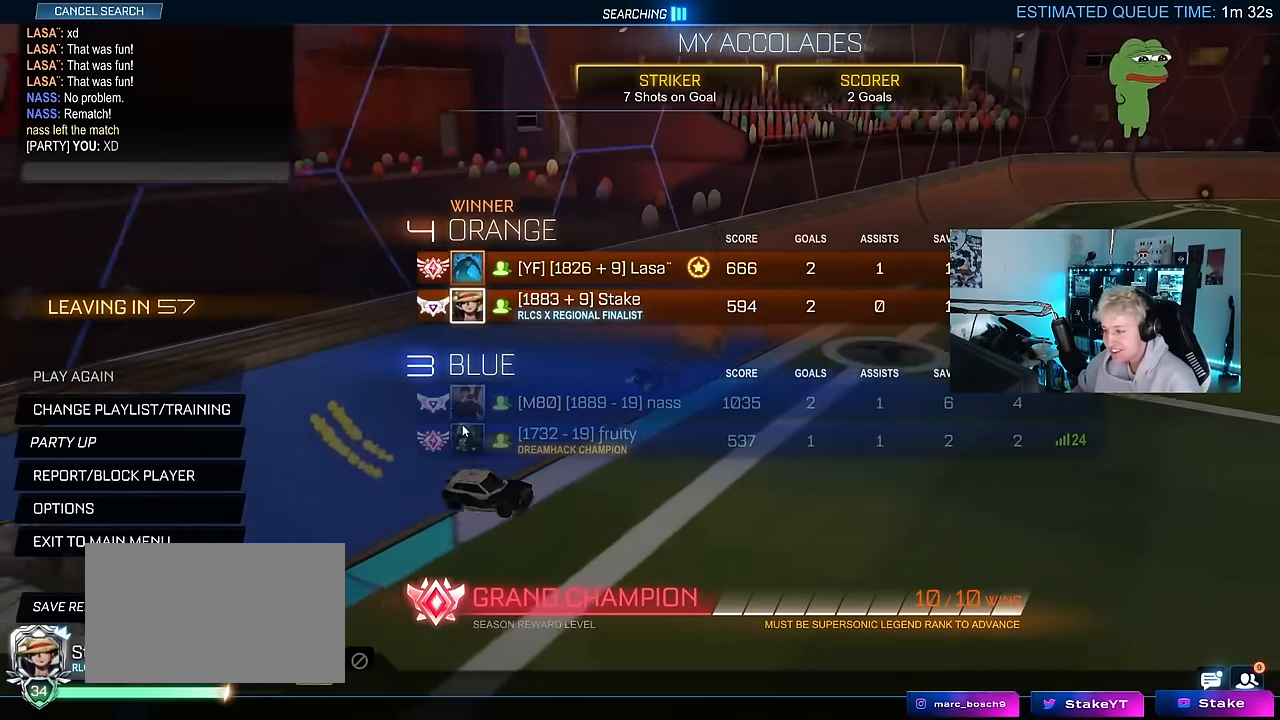
{"keys": [], "mouse": [], "mouse_move": "up-left", "events": []}
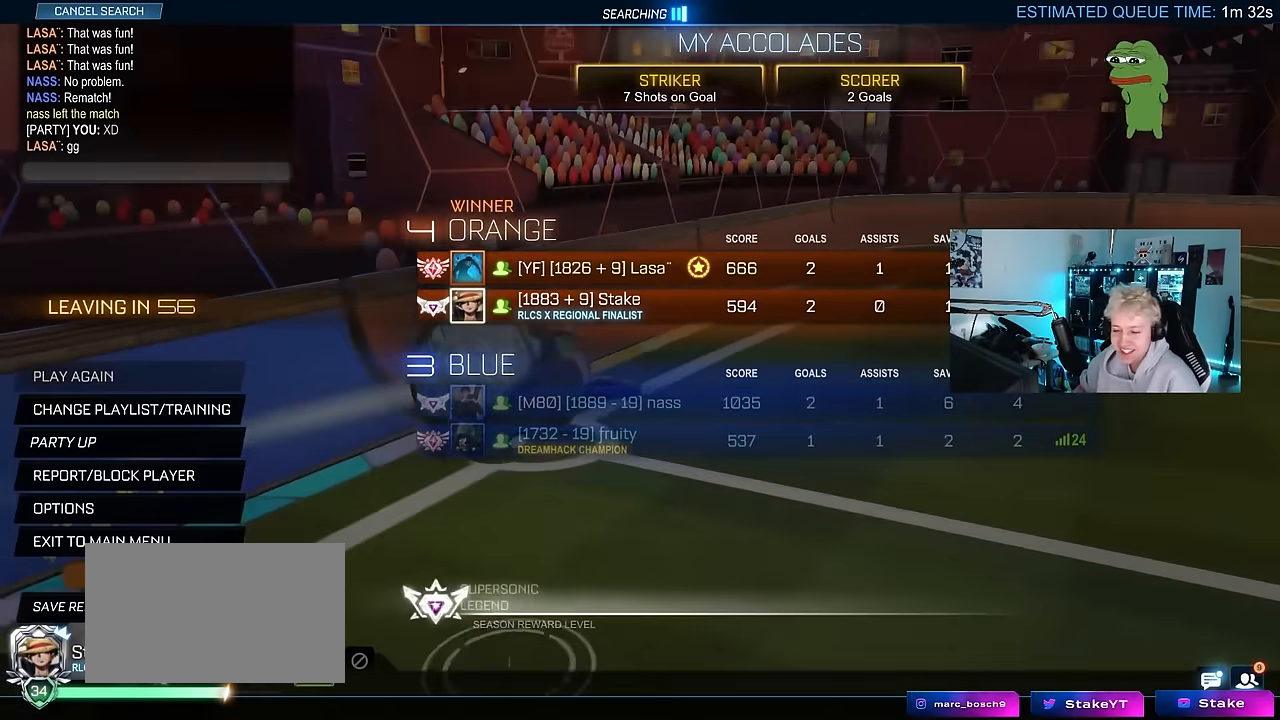
{"keys": [], "mouse": [], "mouse_move": "up-right", "events": [[117, "mouse_left", "down"], [217, "mouse_left", "up"]]}
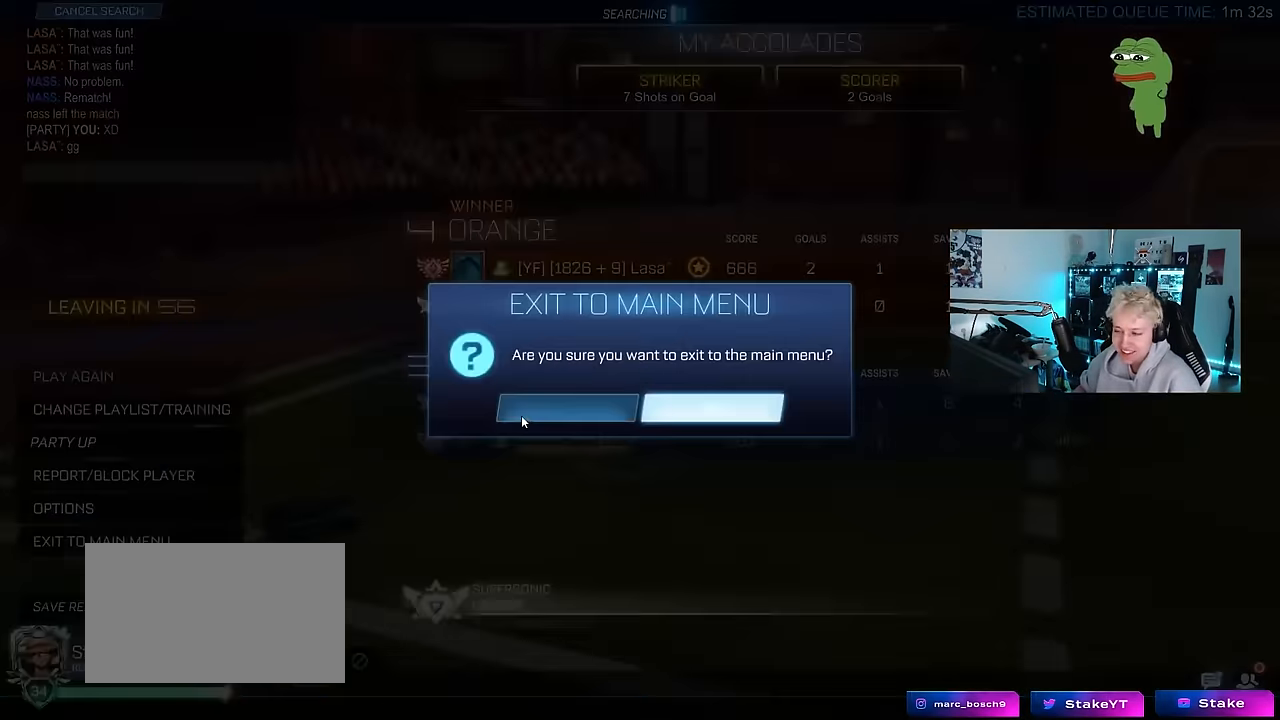
{"keys": [], "mouse": [], "mouse_move": "still", "events": [[134, "mouse_left", "down"], [234, "mouse_left", "up"]]}
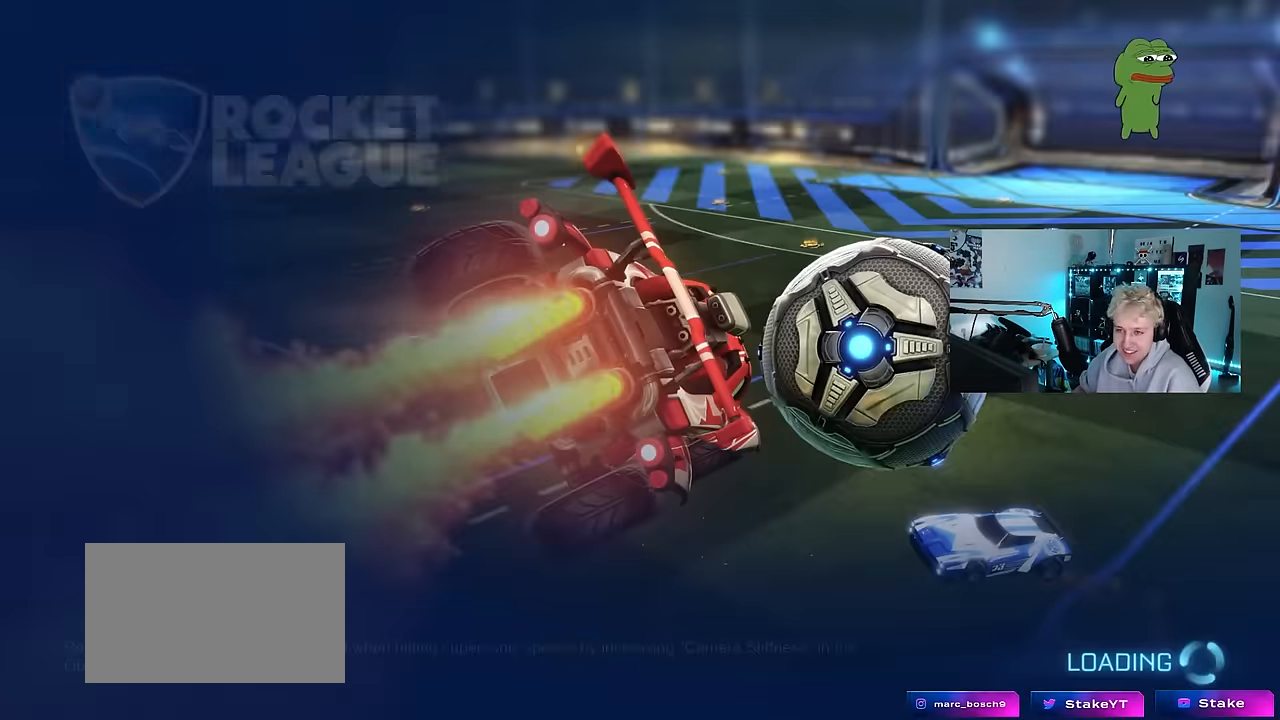
{"keys": [], "mouse": [], "mouse_move": "still", "events": []}